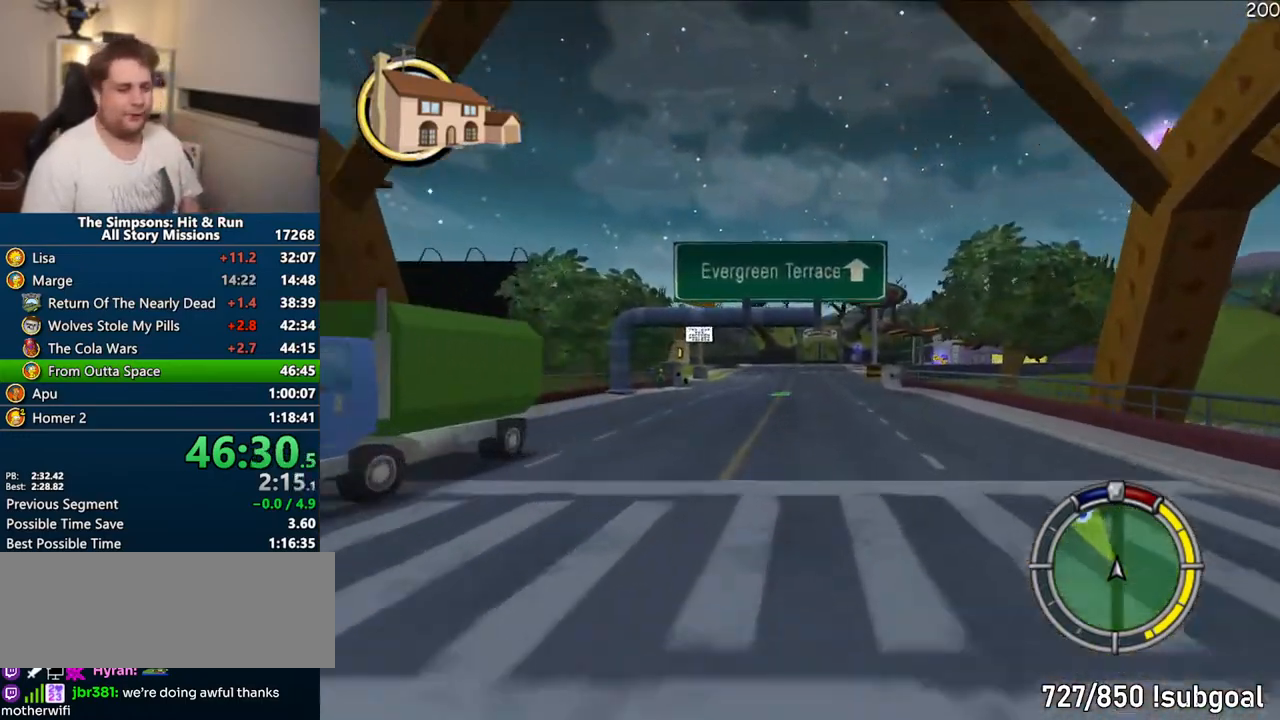
Gameplay with a controller (PlayStation layout); each line is a JSON object with the inputs held at the frame after it. "events" lists button and stick changes between this image and that frame as [ms after this image, input, new state], when the widget could be followed in between. Not read: L3 R3.
{"buttons": ["CROSS"], "left_stick": "left", "right_stick": "center", "events": [[250, "right_stick", "down"], [317, "left_stick", "left"], [350, "right_stick", "center"]]}
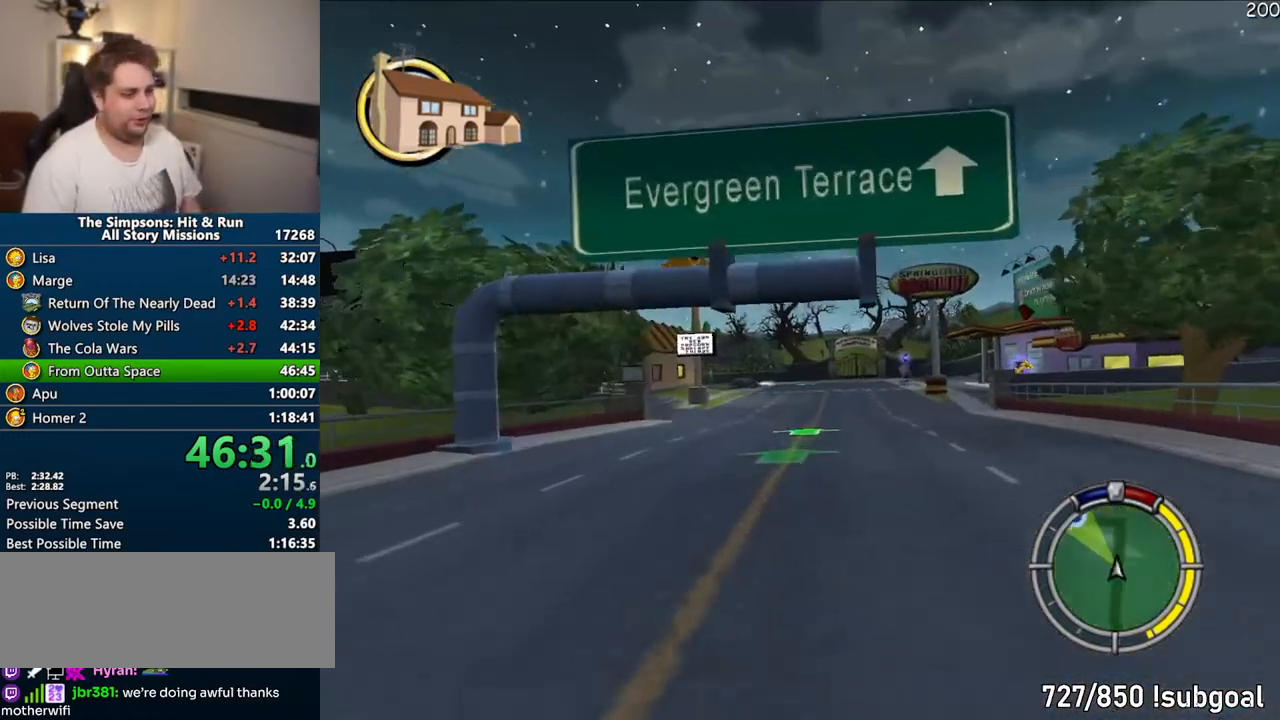
{"buttons": ["R1"], "left_stick": "center", "right_stick": "center", "events": [[17, "R1", "down"], [150, "left_stick", "center"], [350, "CROSS", "up"]]}
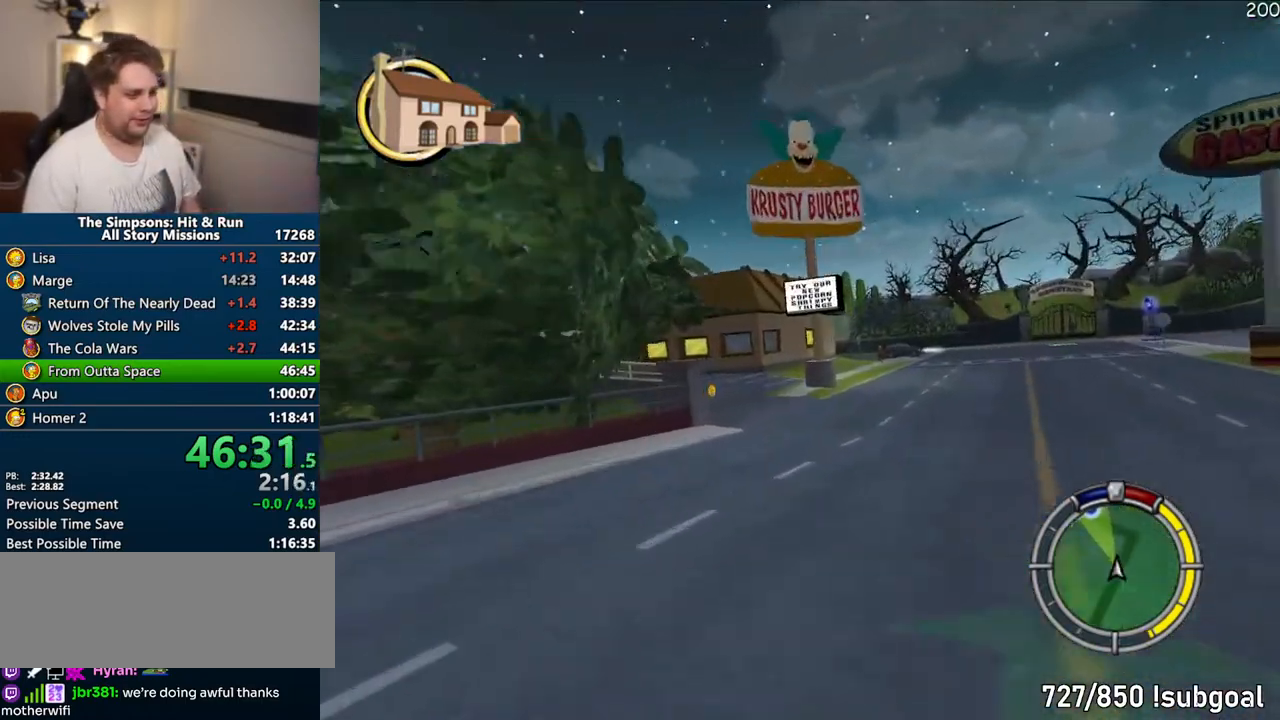
{"buttons": ["R1"], "left_stick": "left", "right_stick": "center", "events": [[50, "left_stick", "left"], [167, "left_stick", "center"], [500, "left_stick", "left"]]}
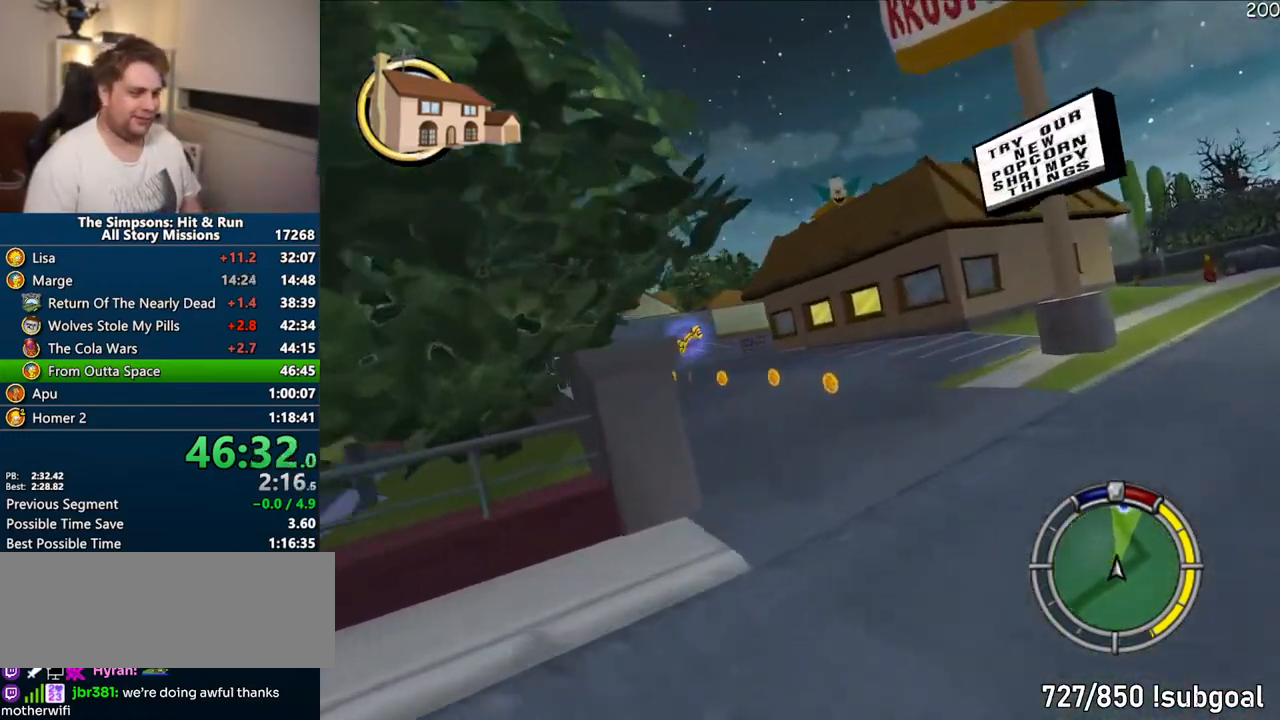
{"buttons": ["CROSS"], "left_stick": "center", "right_stick": "center", "events": [[17, "R1", "up"], [350, "CROSS", "down"], [450, "left_stick", "center"]]}
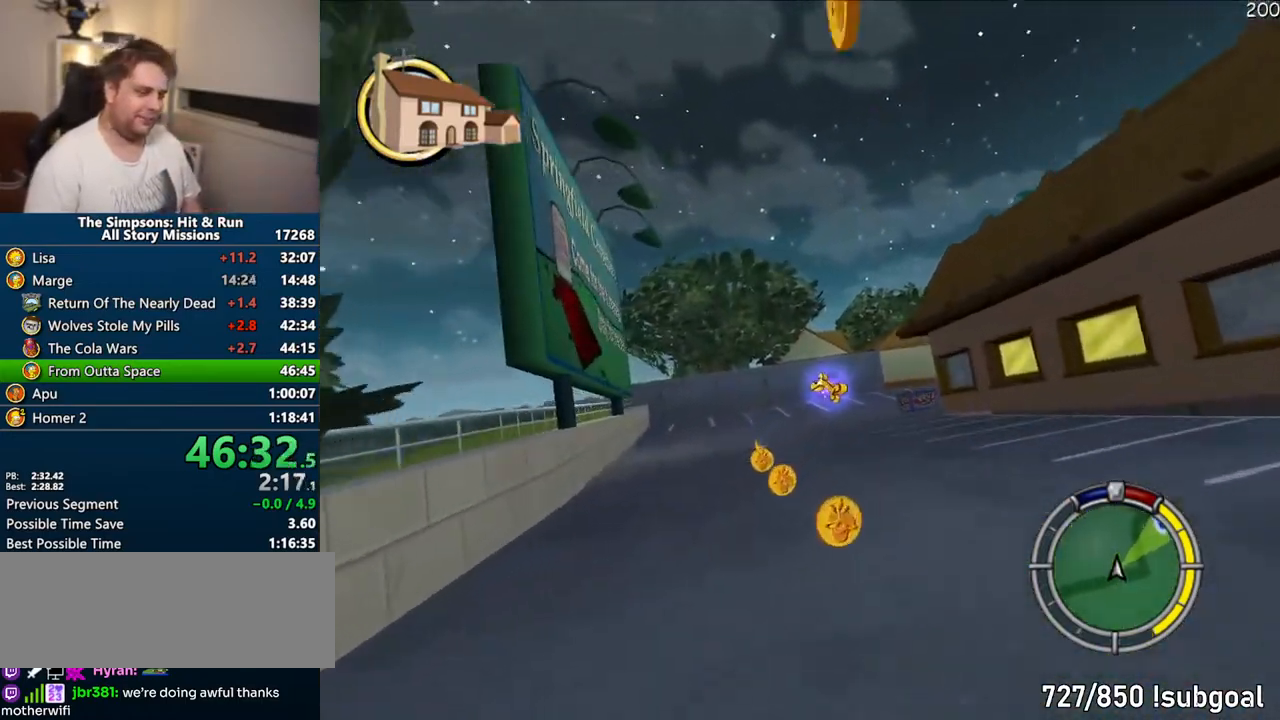
{"buttons": ["CROSS", "R1"], "left_stick": "center", "right_stick": "center", "events": [[167, "left_stick", "right"], [467, "left_stick", "center"], [483, "R1", "down"]]}
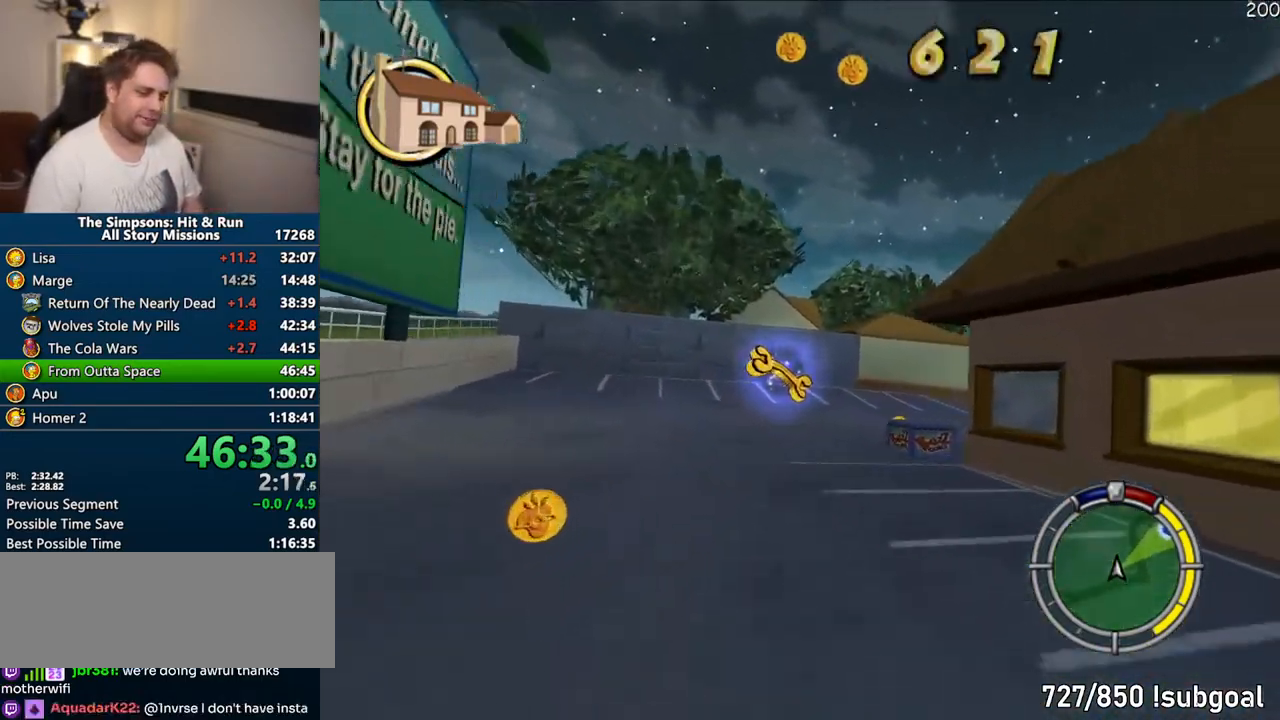
{"buttons": ["R1"], "left_stick": "right", "right_stick": "center"}
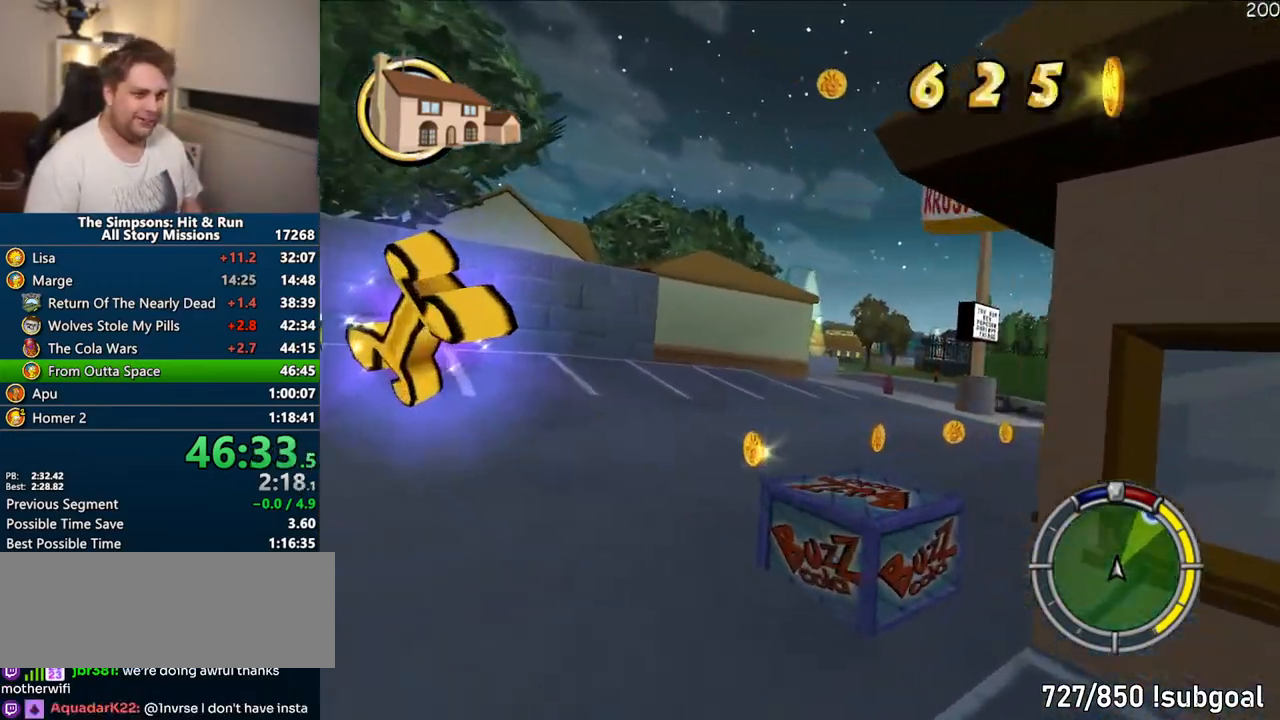
{"buttons": [], "left_stick": "center", "right_stick": "center", "events": [[50, "CIRCLE", "down"], [217, "CIRCLE", "up"], [300, "R1", "up"], [483, "left_stick", "center"]]}